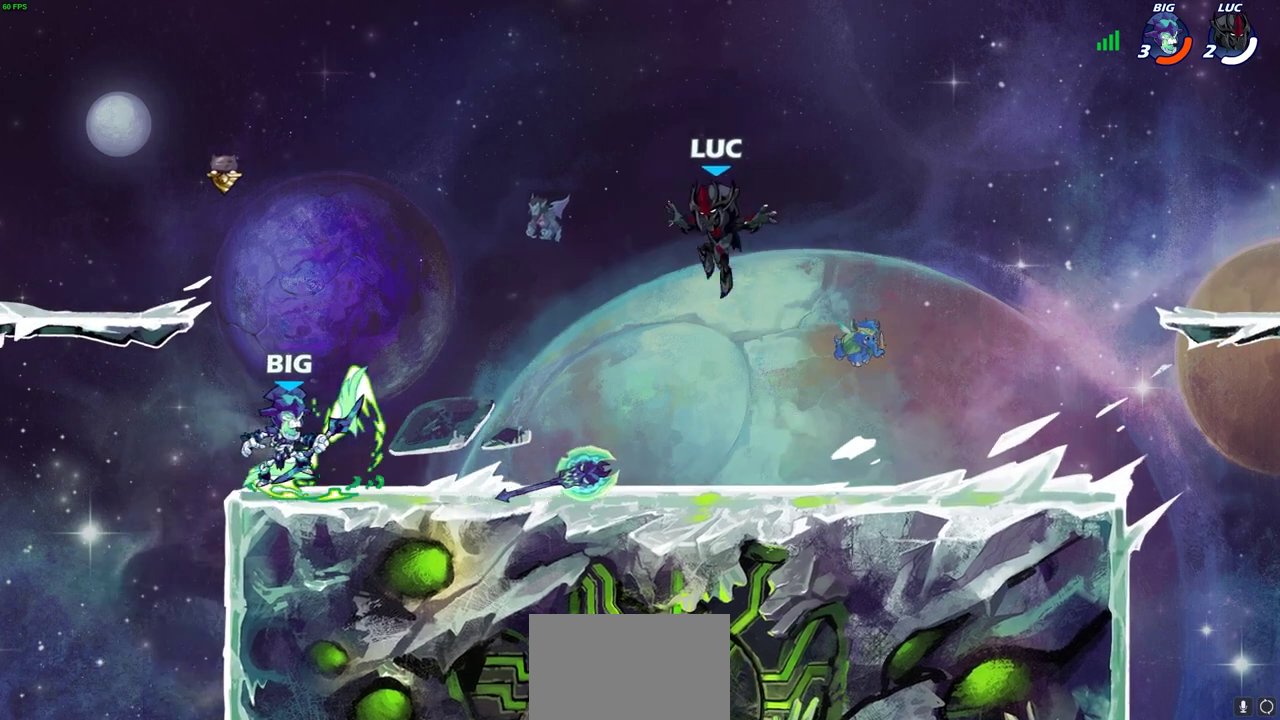
Gameplay with a controller (PlayStation layout); each line is a JSON object with the inputs held at the frame after it (dt_ms = milliseconds from this image to that frame). "events" lists button and stick changes between this image and that frame as [ms after this image, input, new state], when the widget could be followed in between. Not read: R3 right_stick.
{"dt_ms": 600, "buttons": [], "left_stick": "up-left", "events": [[133, "left_stick", "down-right"], [183, "left_stick", "right"], [550, "left_stick", "up-left"]]}
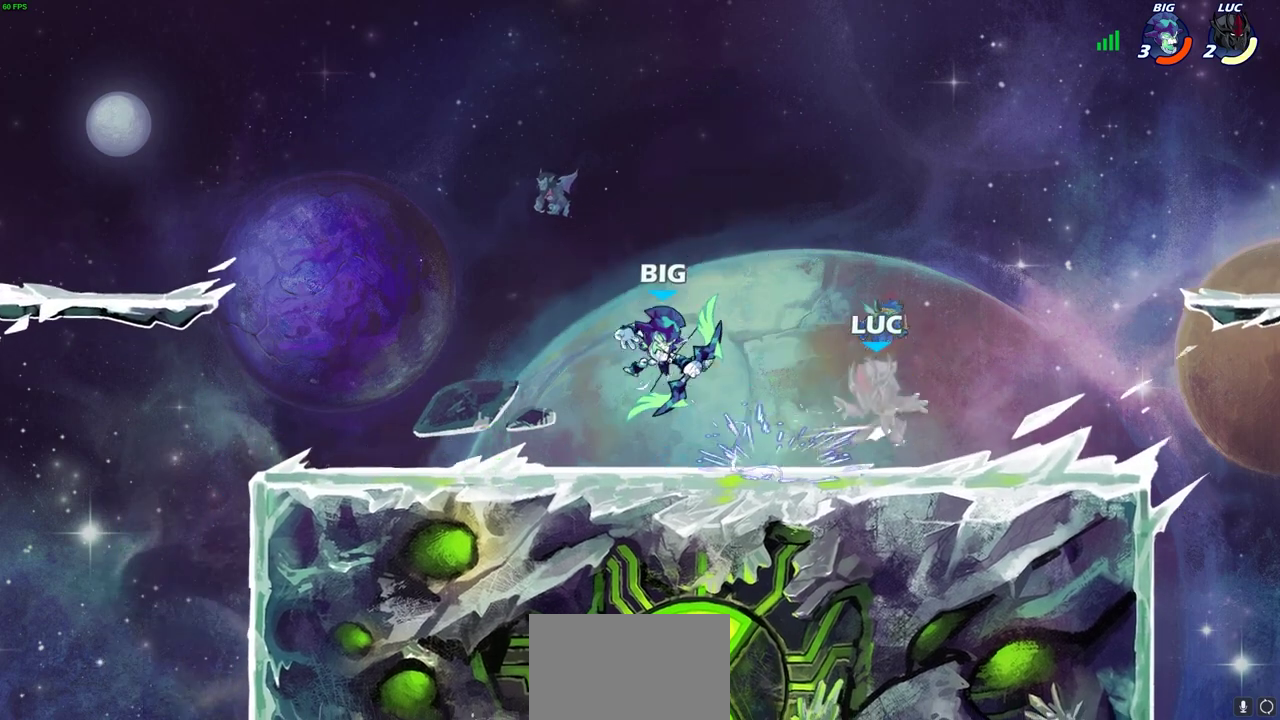
{"dt_ms": 400, "buttons": ["R2"], "left_stick": "up", "events": [[167, "left_stick", "left"], [233, "R2", "down"], [250, "left_stick", "up-left"], [300, "left_stick", "up"]]}
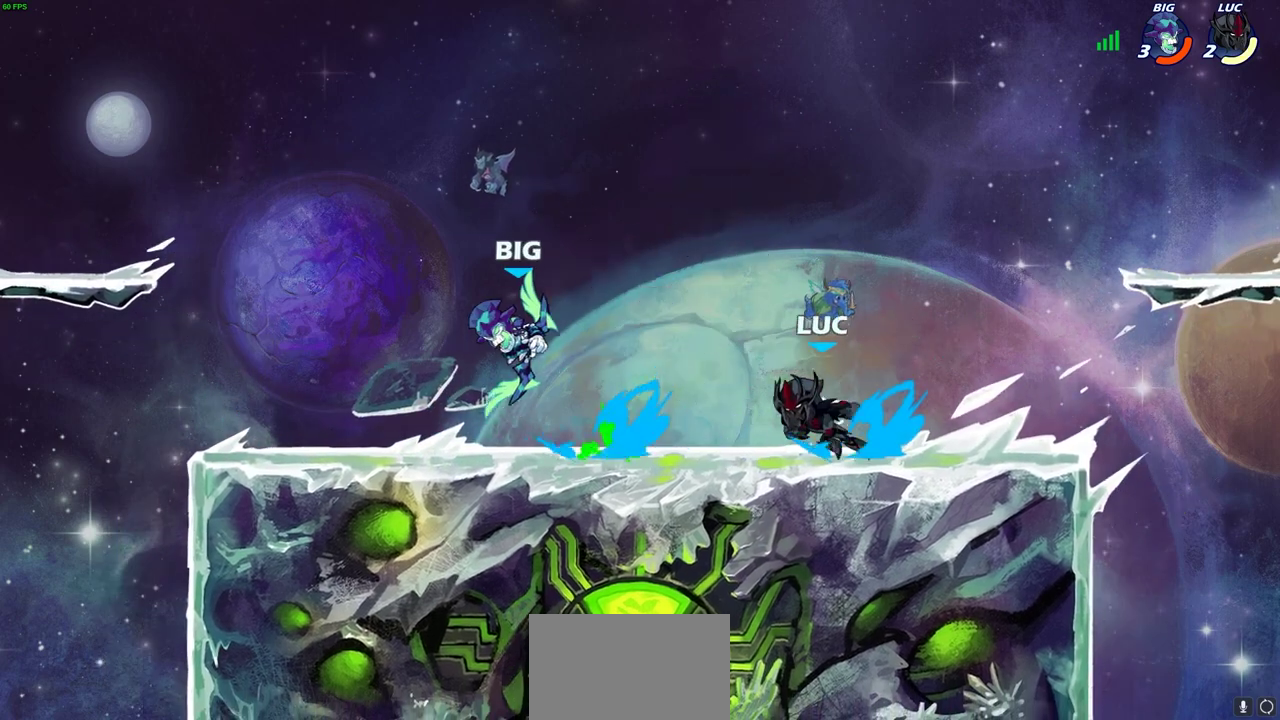
{"dt_ms": 300, "buttons": [], "left_stick": "up-right", "events": [[83, "left_stick", "up-right"], [100, "R2", "up"], [133, "CROSS", "down"], [283, "CROSS", "up"]]}
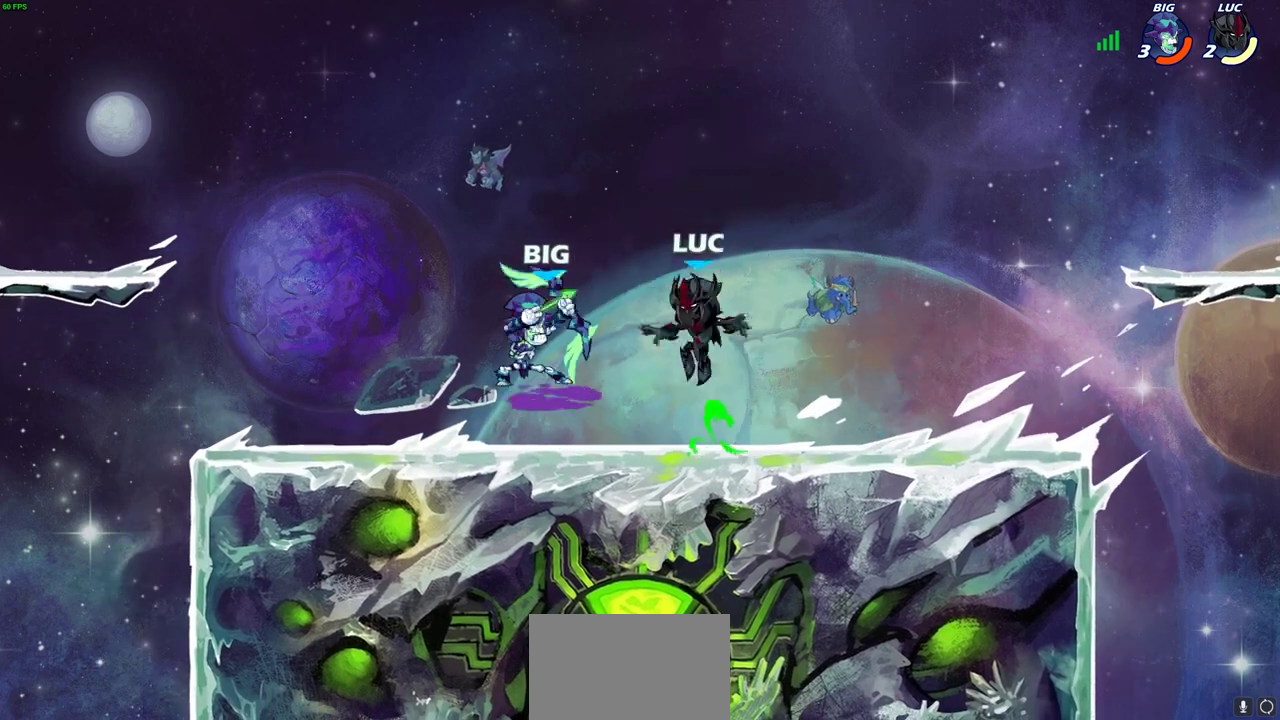
{"dt_ms": 700, "buttons": ["SQUARE"], "left_stick": "center", "events": [[100, "left_stick", "up-left"], [183, "left_stick", "left"], [300, "left_stick", "down-left"], [467, "left_stick", "center"], [483, "SQUARE", "down"], [550, "SQUARE", "up"], [683, "SQUARE", "down"]]}
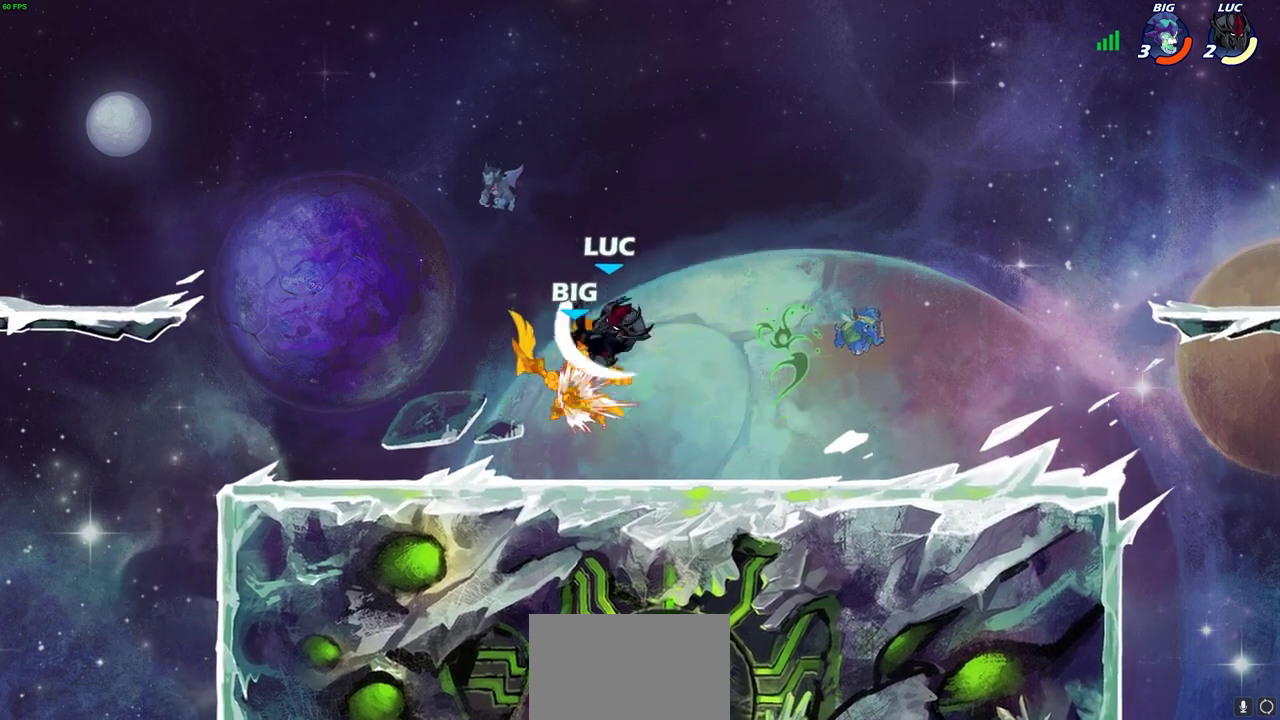
{"dt_ms": 700, "buttons": [], "left_stick": "down-left", "events": [[67, "SQUARE", "up"], [133, "SQUARE", "down"], [233, "SQUARE", "up"], [600, "left_stick", "left"], [667, "left_stick", "down-left"]]}
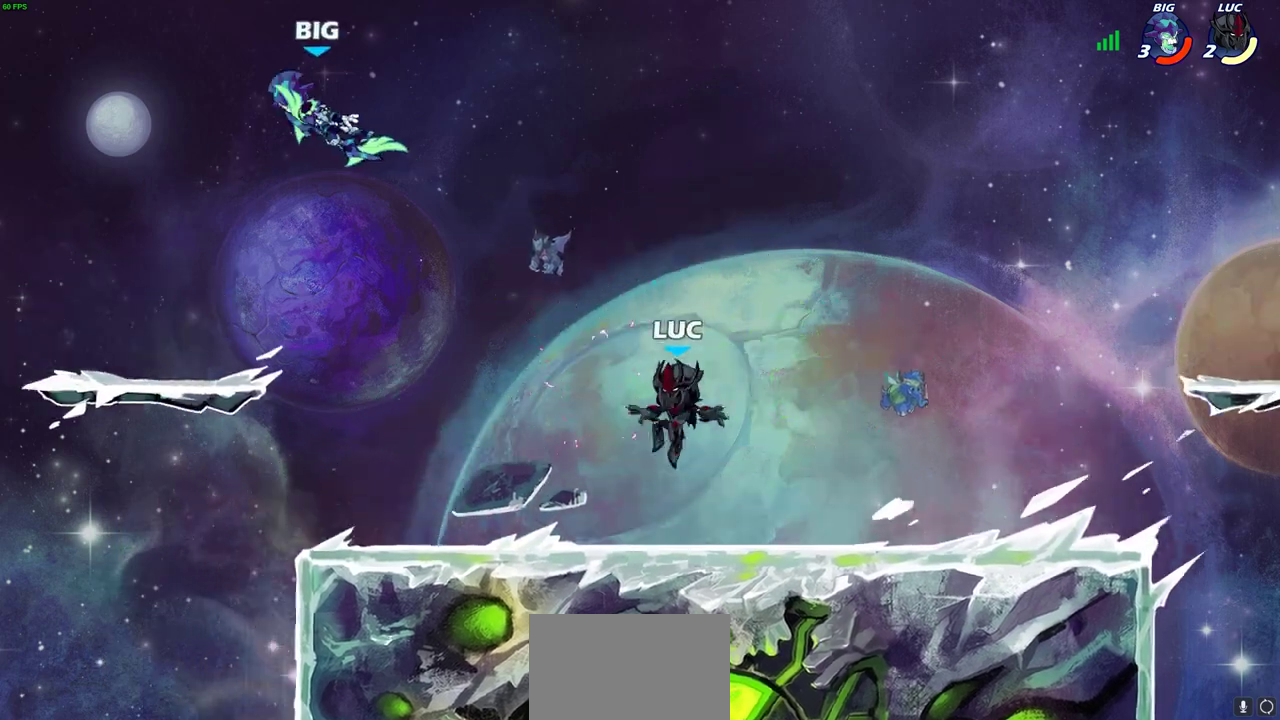
{"dt_ms": 300, "buttons": [], "left_stick": "left", "events": [[250, "left_stick", "left"]]}
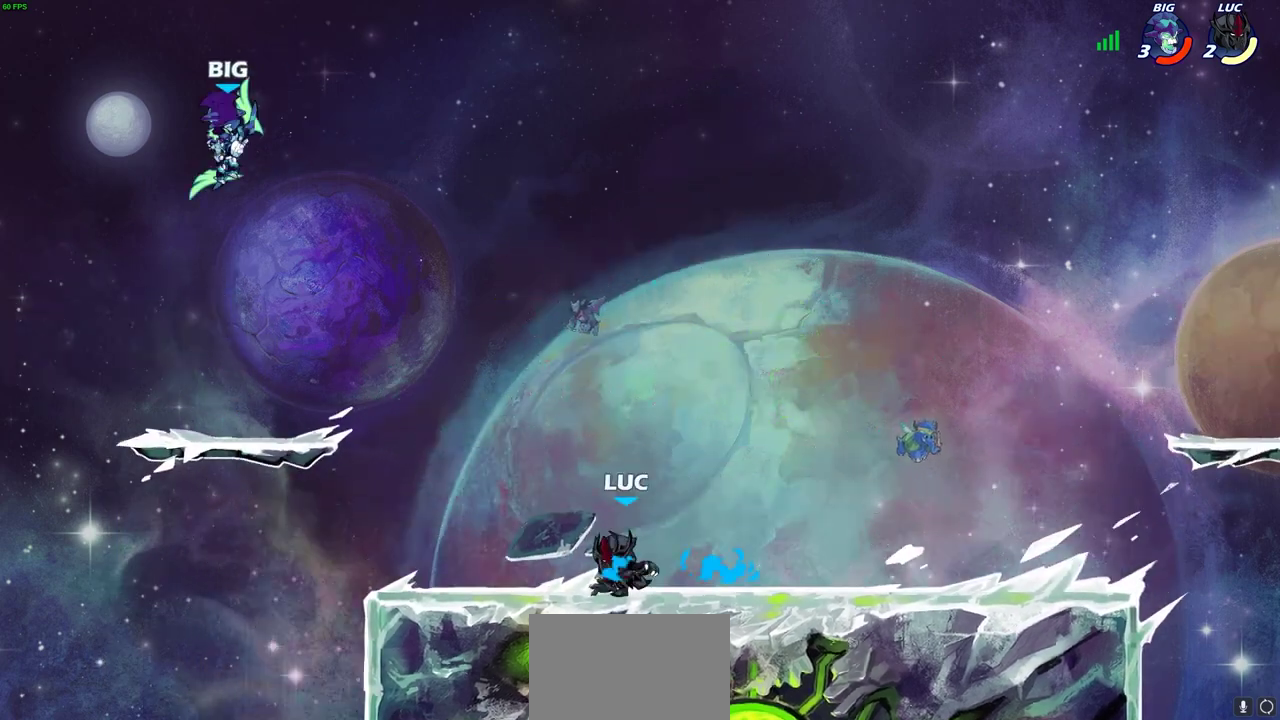
{"dt_ms": 500, "buttons": ["CIRCLE"], "left_stick": "left", "events": [[67, "left_stick", "up-right"], [183, "left_stick", "up-left"], [250, "left_stick", "left"], [367, "R2", "down"], [383, "CROSS", "down"], [433, "CIRCLE", "down"], [450, "CROSS", "up"], [483, "R2", "up"]]}
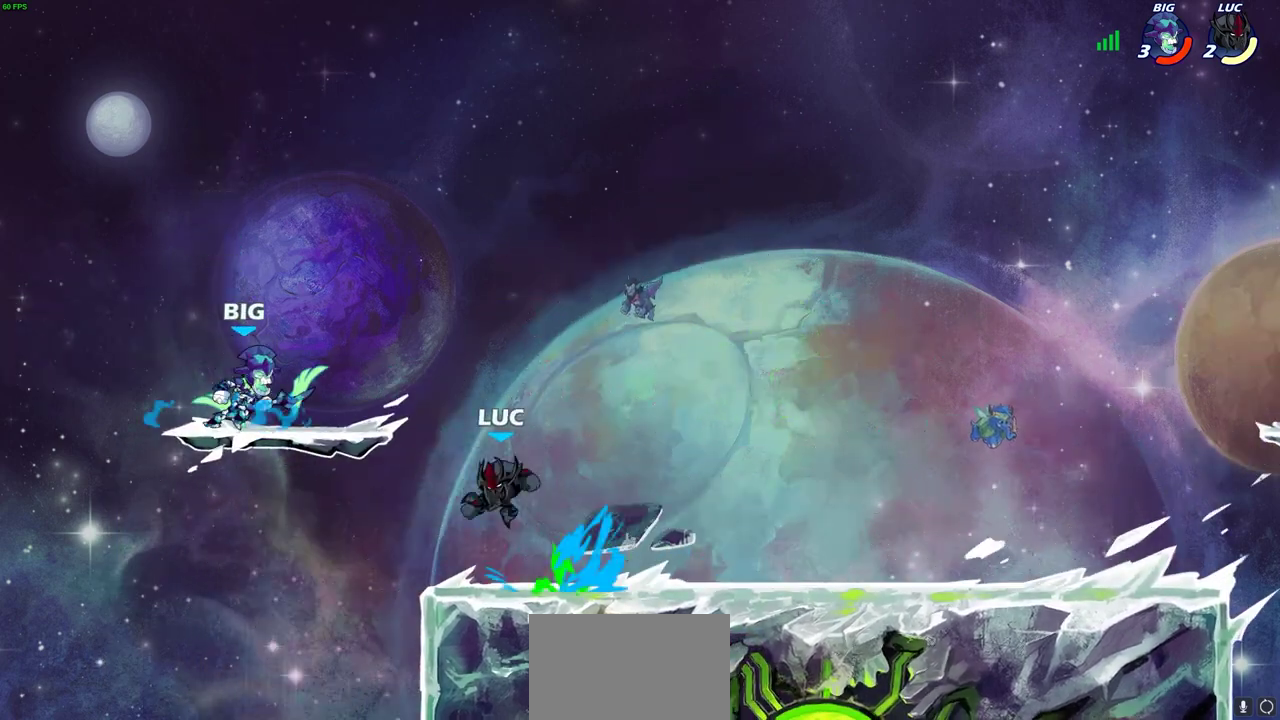
{"dt_ms": 500, "buttons": [], "left_stick": "down-right", "events": [[50, "CIRCLE", "up"], [267, "left_stick", "up-left"], [333, "left_stick", "up-right"], [500, "left_stick", "down-right"]]}
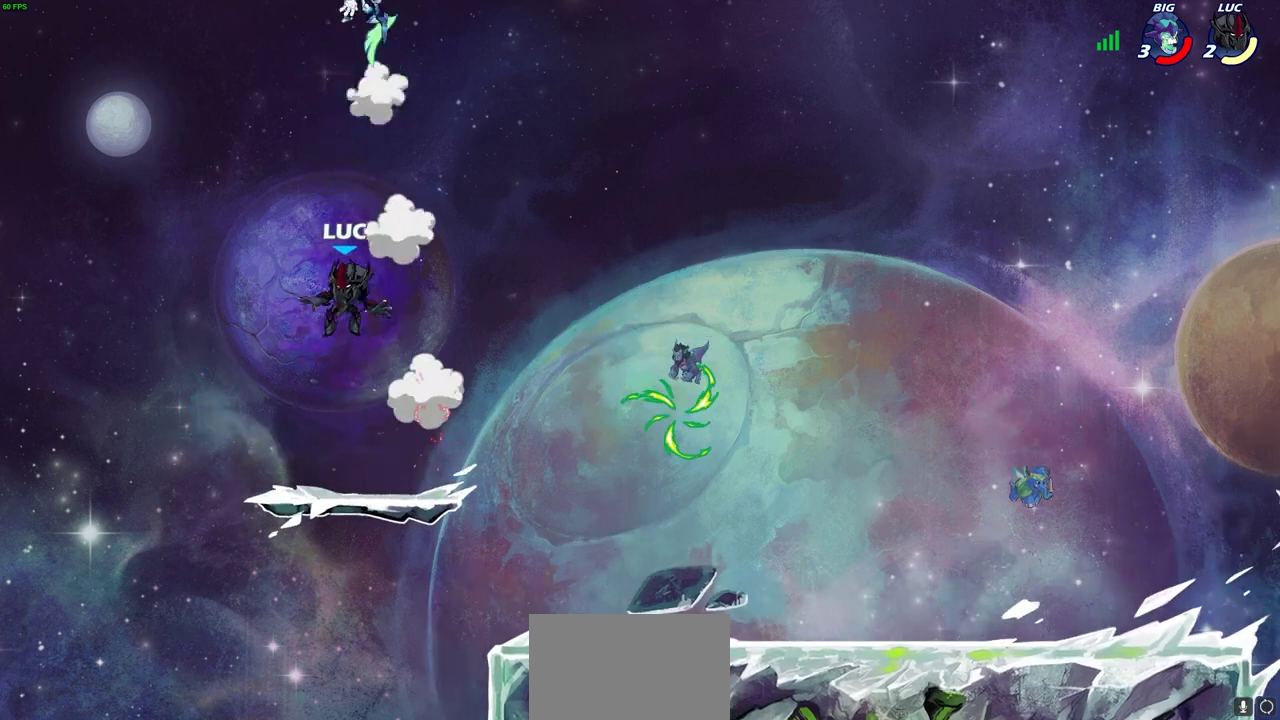
{"dt_ms": 500, "buttons": [], "left_stick": "right", "events": [[467, "left_stick", "right"]]}
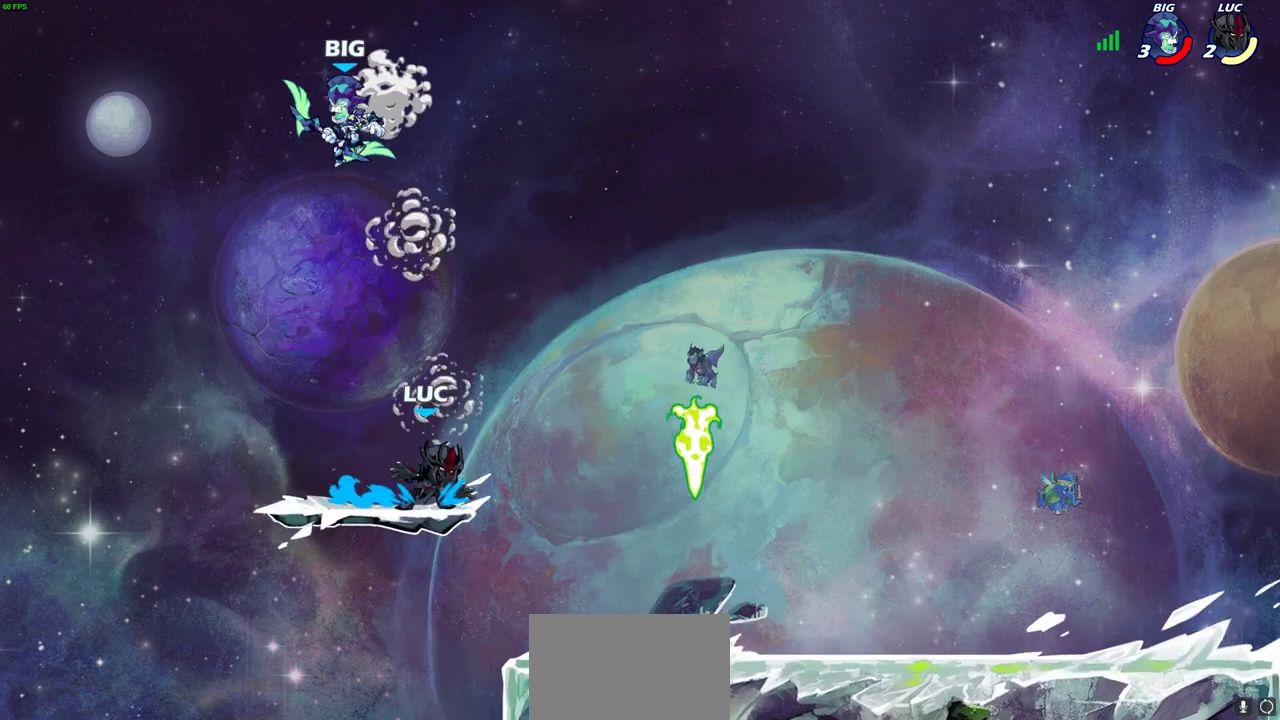
{"dt_ms": 700, "buttons": [], "left_stick": "up-left", "events": [[17, "R2", "down"], [150, "R2", "up"], [200, "left_stick", "down-left"], [483, "left_stick", "up-left"], [500, "CROSS", "down"], [533, "CIRCLE", "down"], [567, "CROSS", "up"], [633, "CIRCLE", "up"]]}
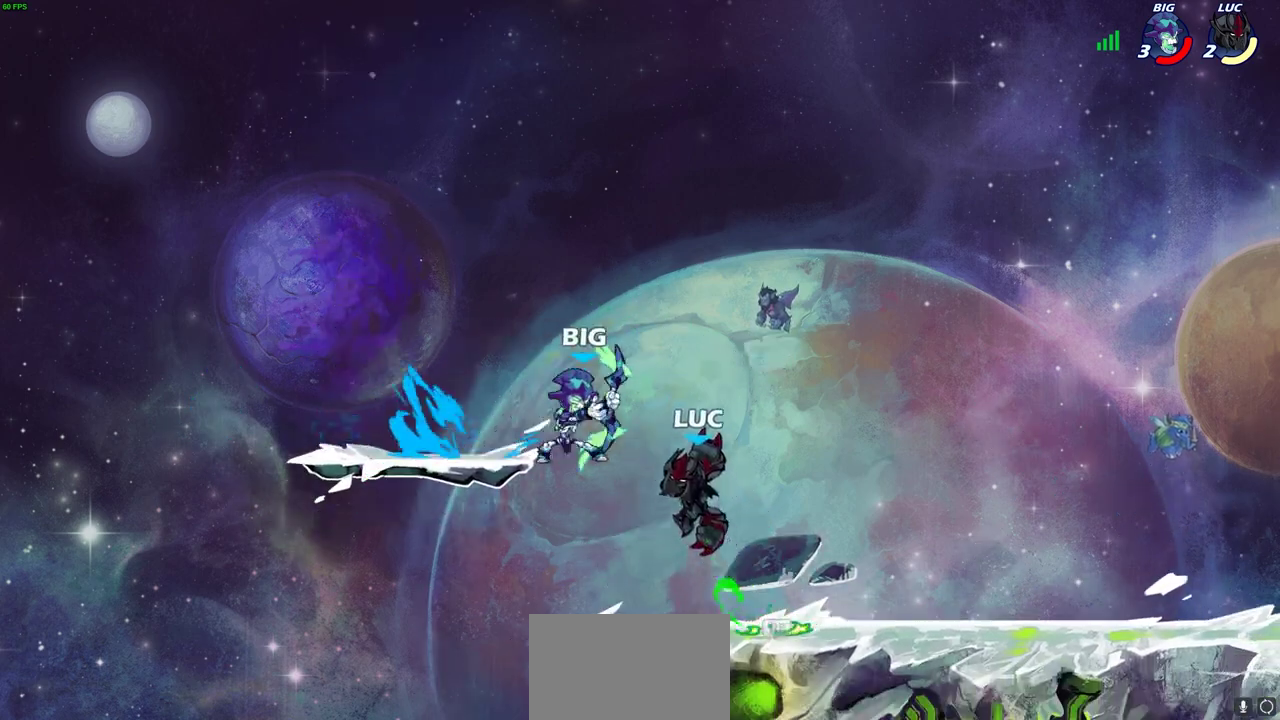
{"dt_ms": 300, "buttons": [], "left_stick": "center", "events": [[217, "left_stick", "center"]]}
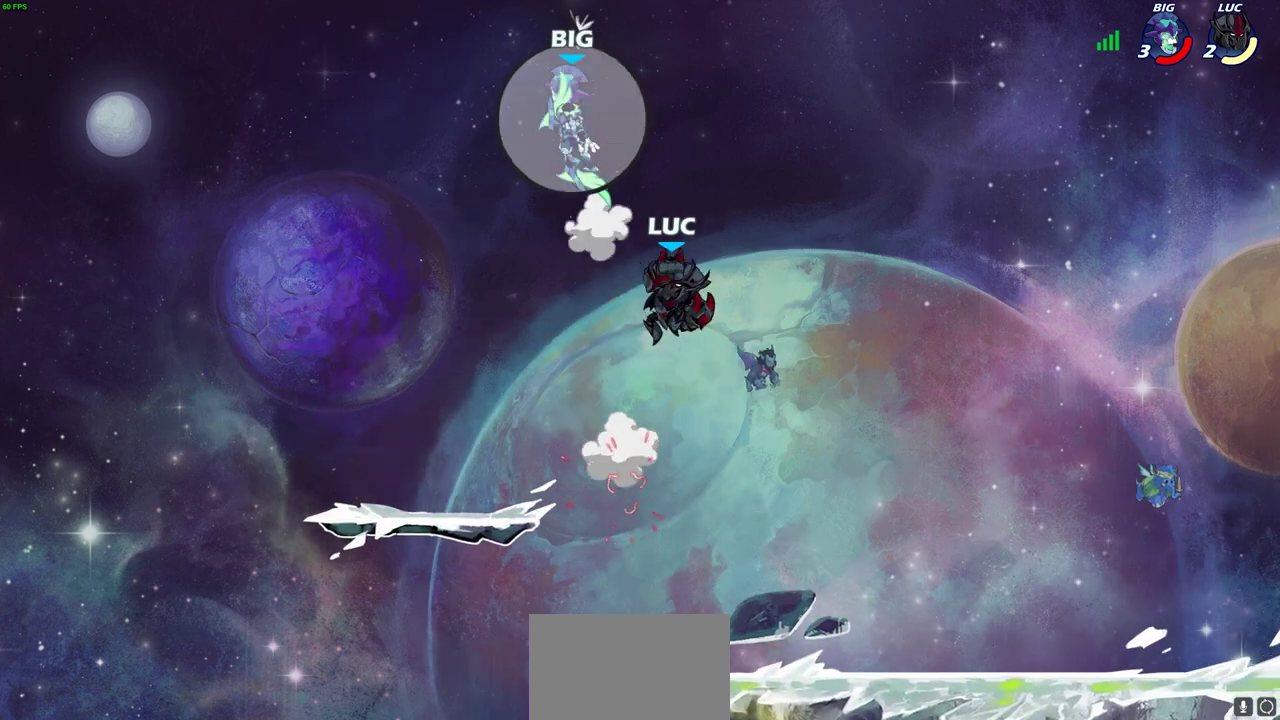
{"dt_ms": 500, "buttons": [], "left_stick": "center", "events": []}
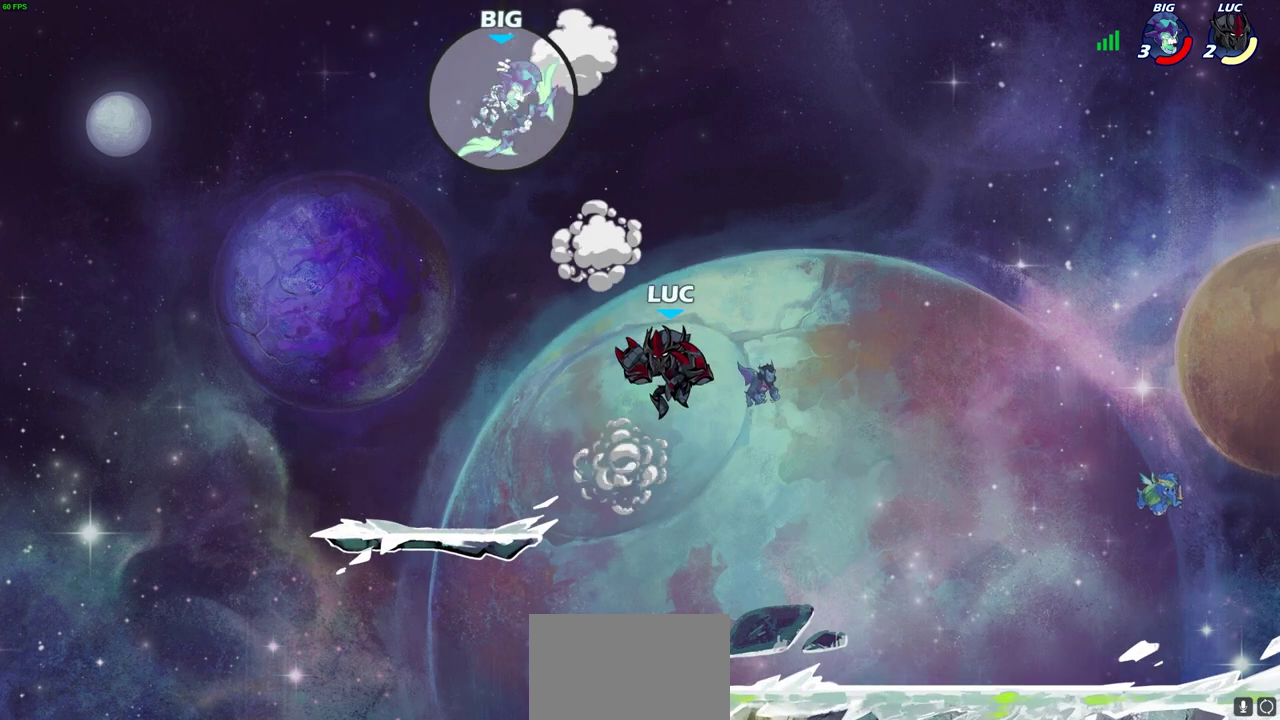
{"dt_ms": 300, "buttons": [], "left_stick": "center", "events": []}
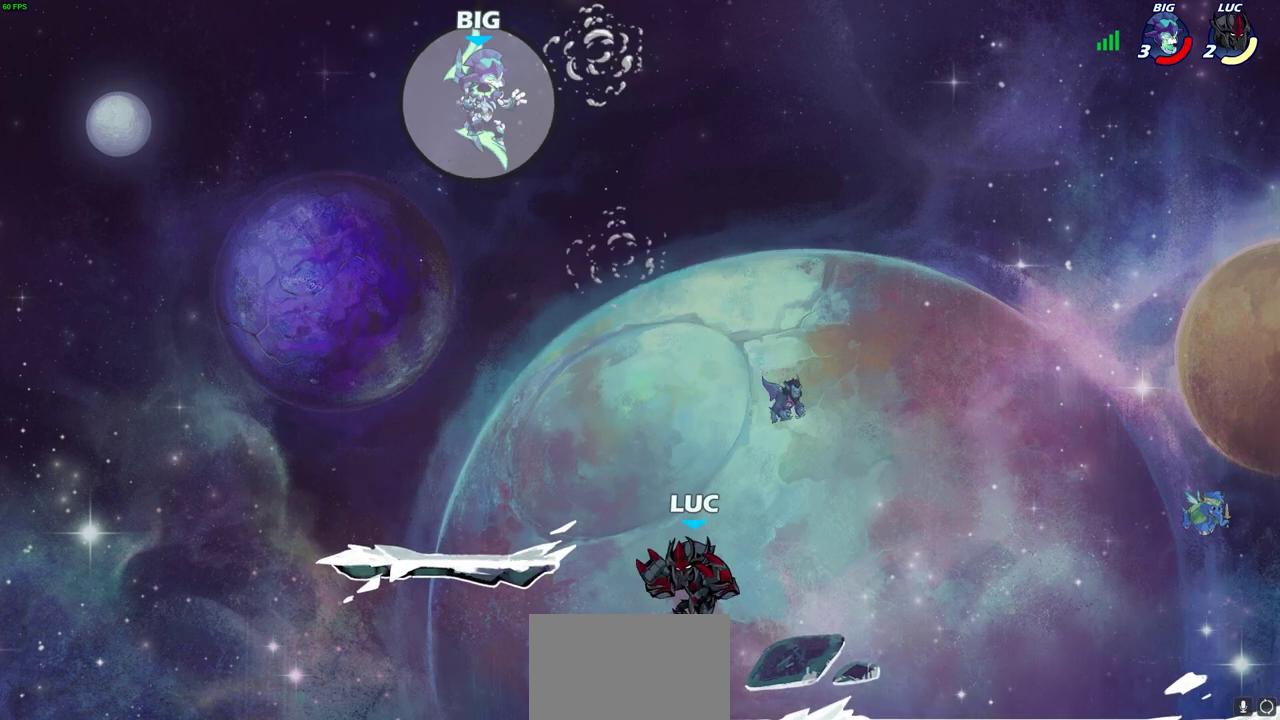
{"dt_ms": 800, "buttons": [], "left_stick": "right", "events": [[633, "left_stick", "right"]]}
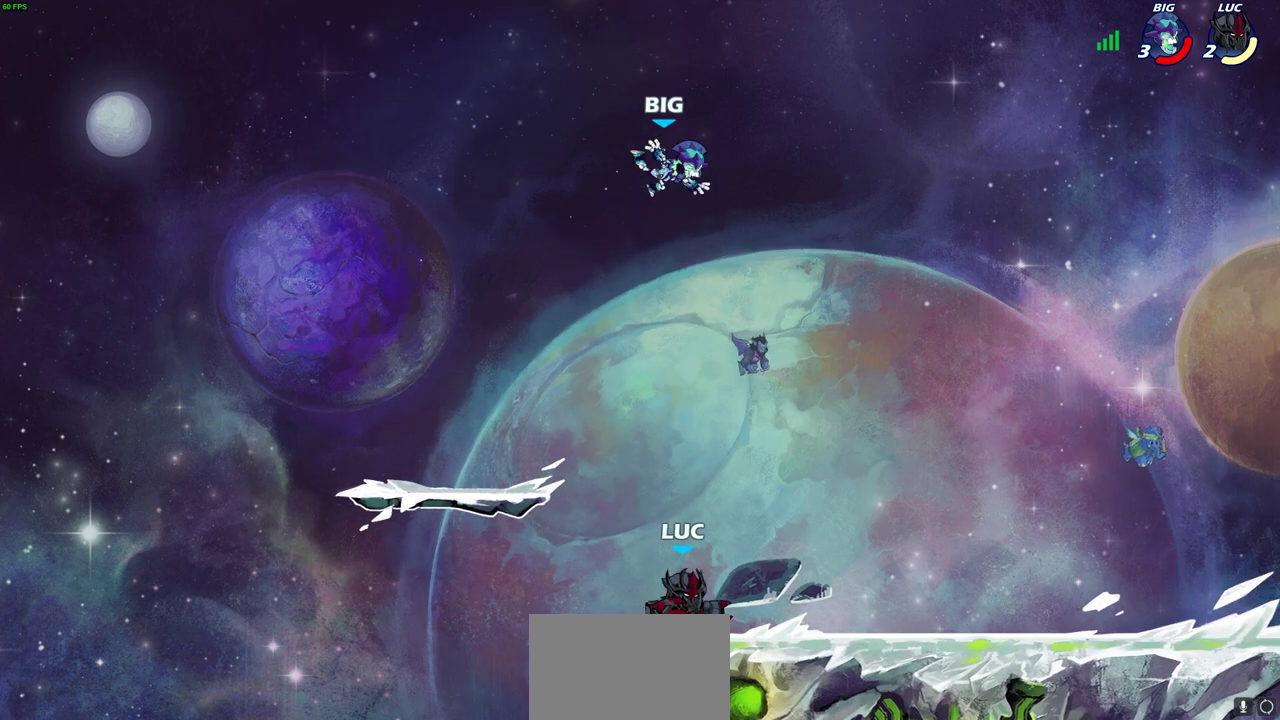
{"dt_ms": 400, "buttons": [], "left_stick": "right", "events": []}
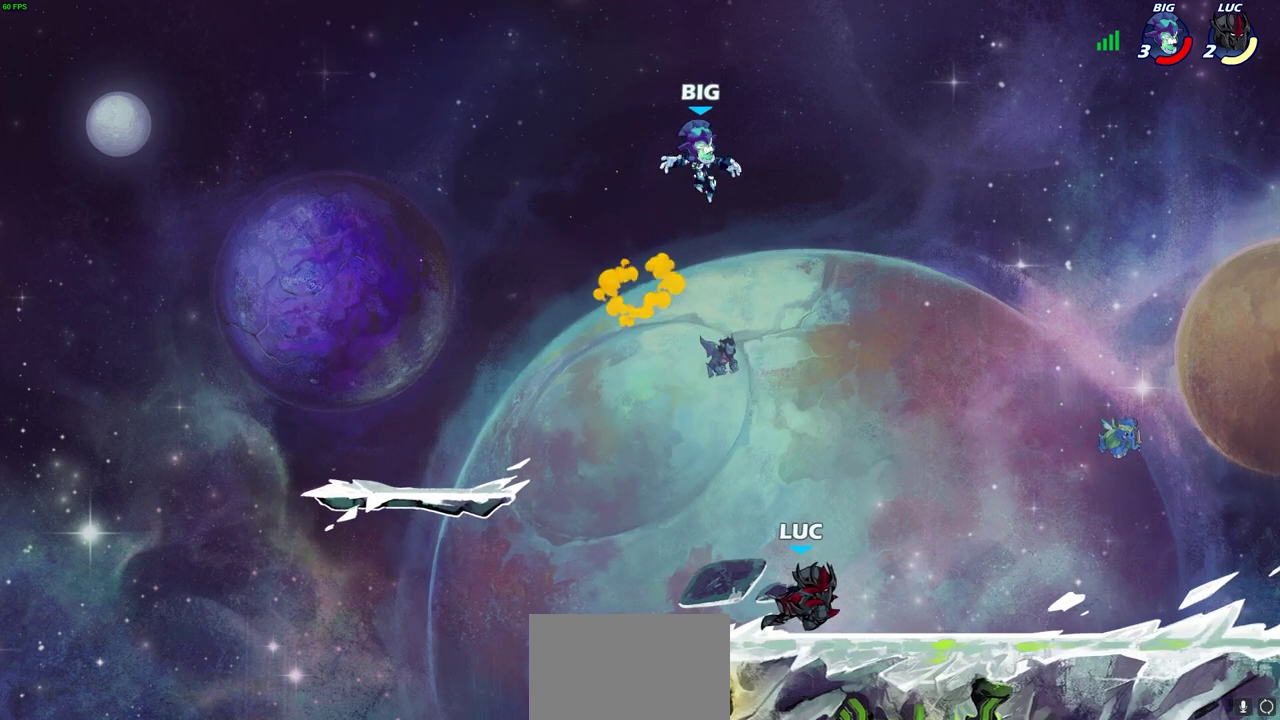
{"dt_ms": 300, "buttons": [], "left_stick": "center", "events": [[150, "left_stick", "up-left"], [267, "left_stick", "center"]]}
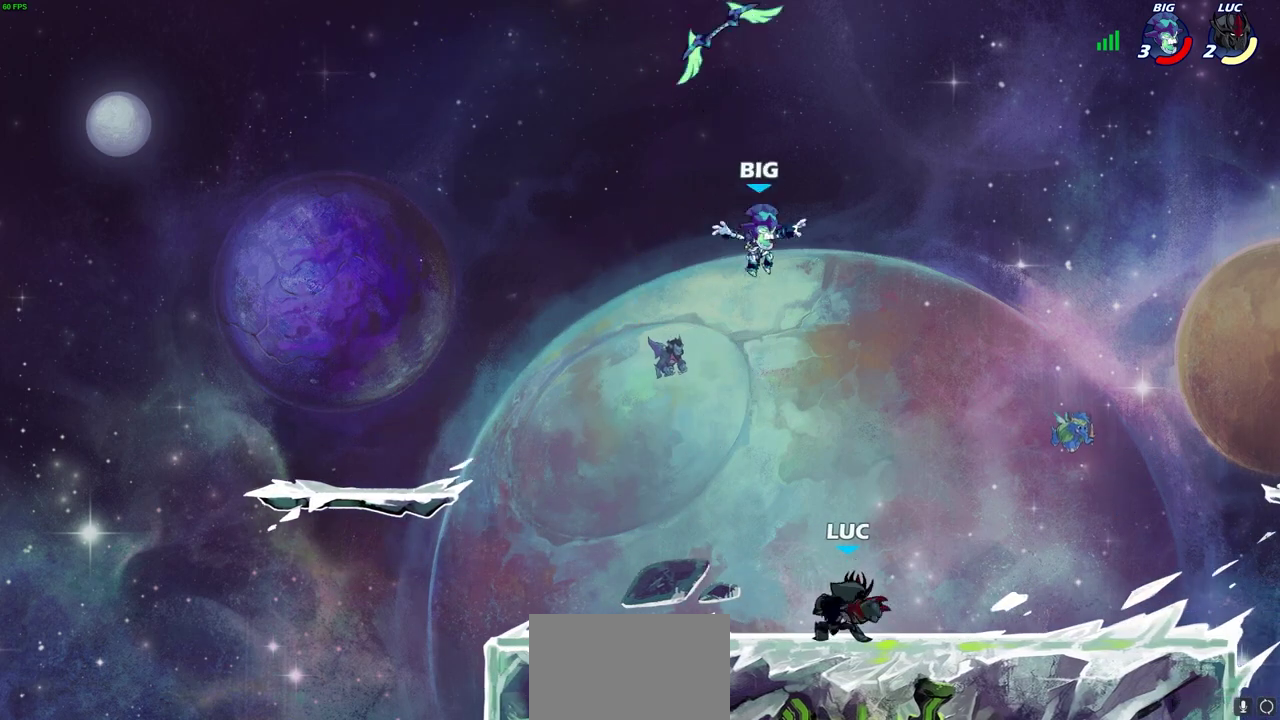
{"dt_ms": 700, "buttons": [], "left_stick": "center", "events": [[17, "CIRCLE", "down"], [83, "CIRCLE", "up"]]}
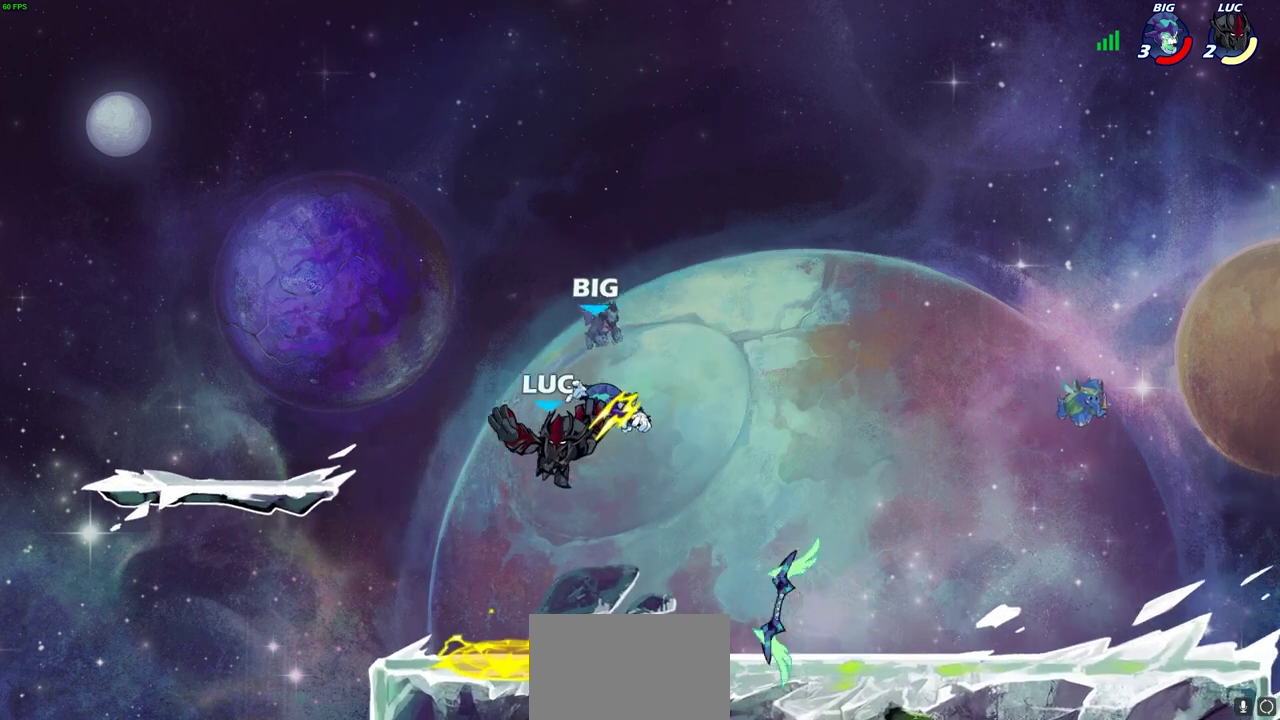
{"dt_ms": 600, "buttons": [], "left_stick": "right", "events": [[517, "left_stick", "right"]]}
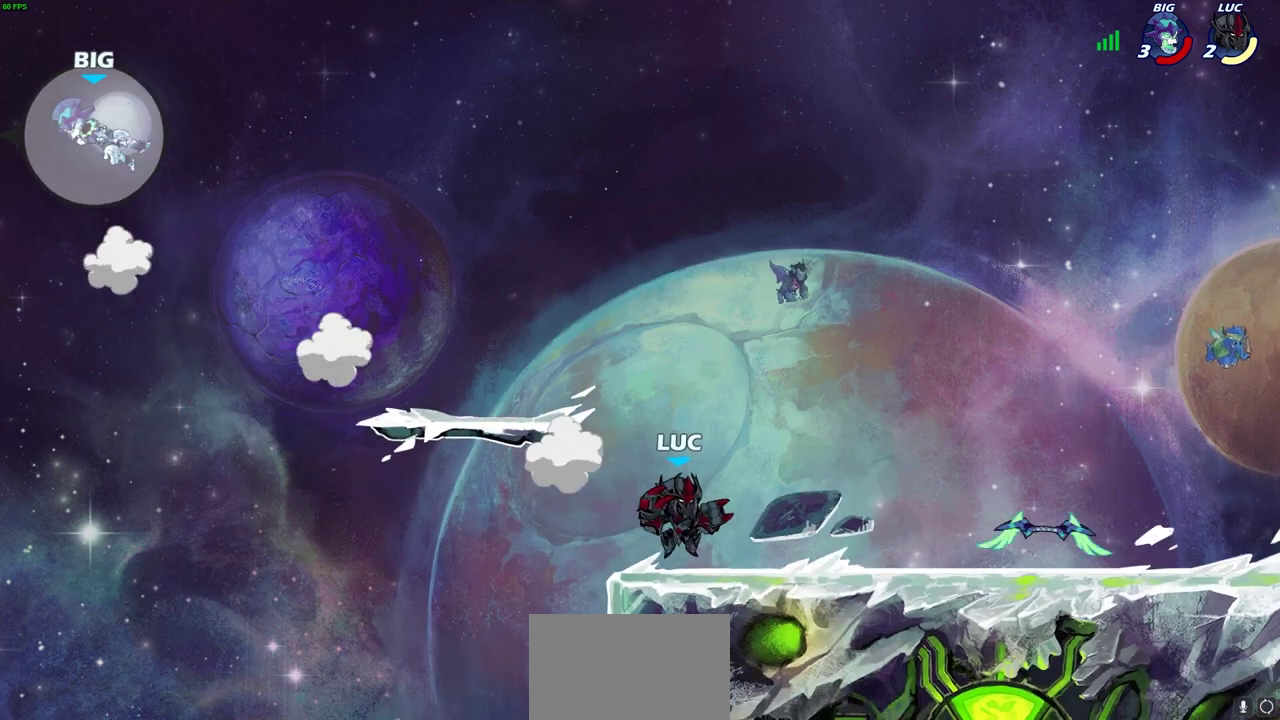
{"dt_ms": 400, "buttons": [], "left_stick": "center", "events": [[167, "left_stick", "center"]]}
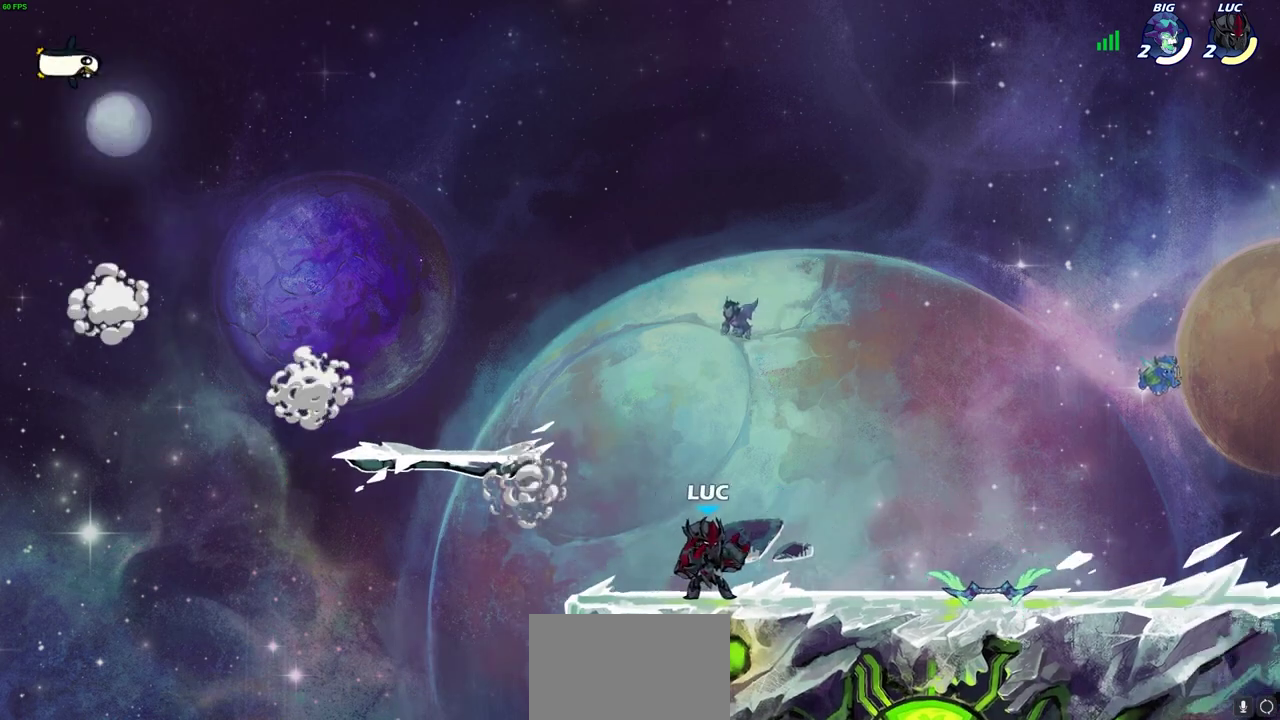
{"dt_ms": 500, "buttons": [], "left_stick": "center", "events": []}
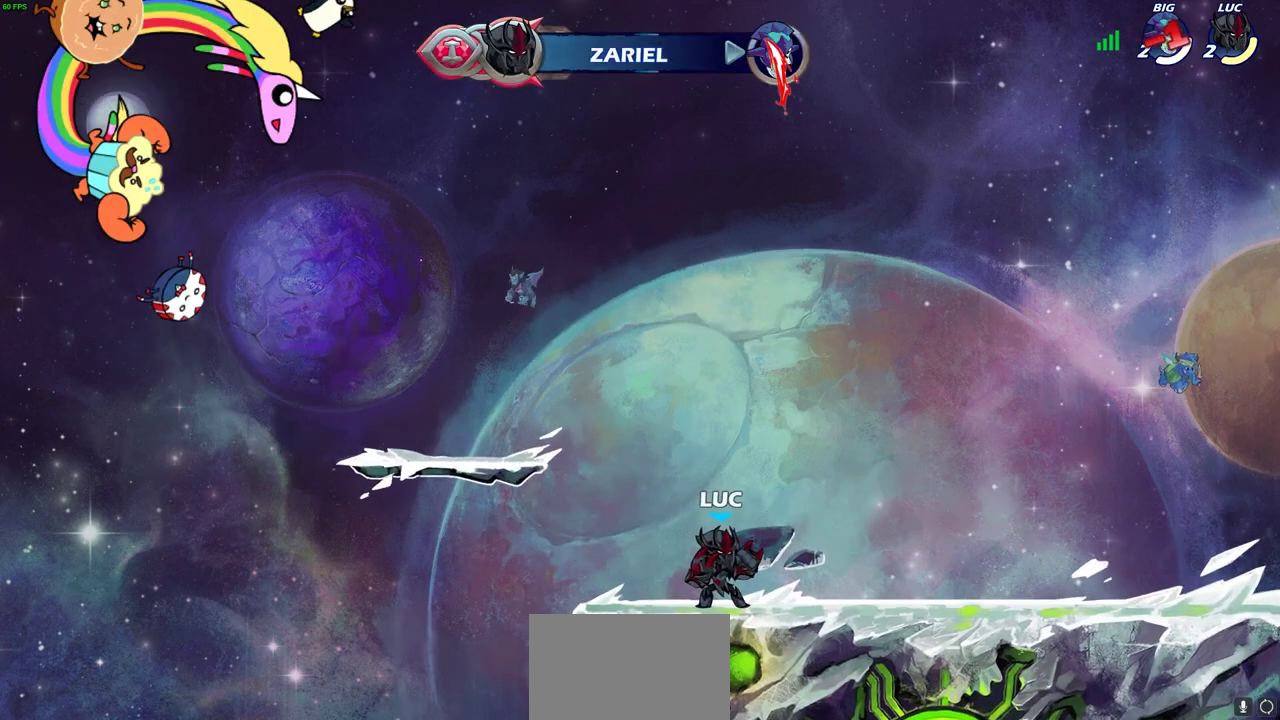
{"dt_ms": 300, "buttons": [], "left_stick": "center", "events": []}
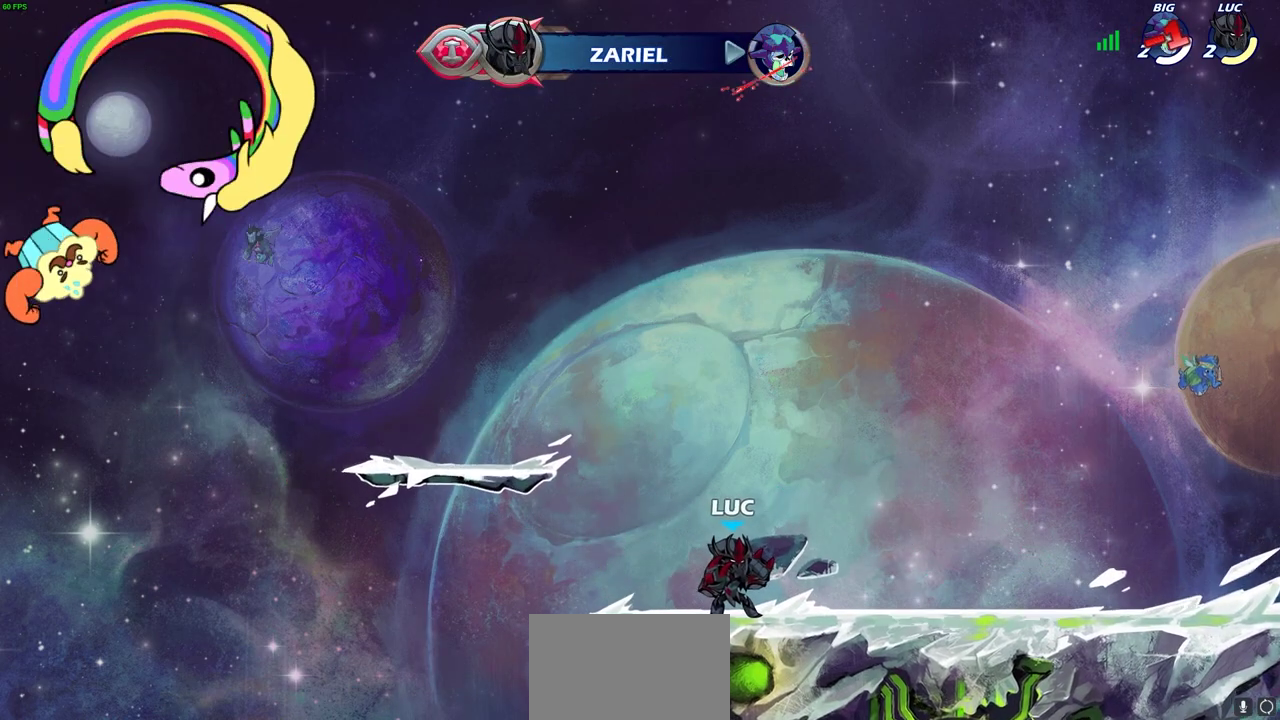
{"dt_ms": 700, "buttons": [], "left_stick": "right", "events": [[167, "CROSS", "down"], [233, "CIRCLE", "down"], [267, "CROSS", "up"], [367, "CIRCLE", "up"], [683, "left_stick", "right"]]}